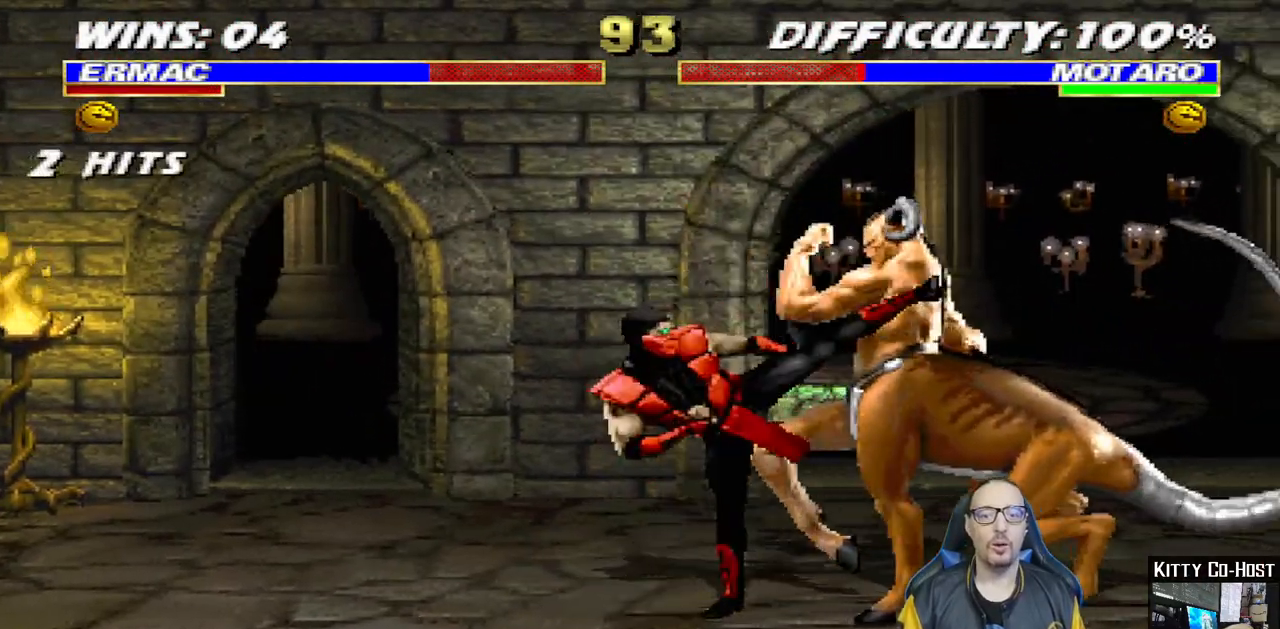
Gameplay with a controller (PlayStation layout); each line is a JSON object with the inputs held at the frame after it (dt_ms = milliseconds from this image to that frame). "events" lists button and stick changes between this image and that frame as [ms after this image, input, new state], when the widget could be followed in between. Not read: L1 R1.
{"dt_ms": 500, "buttons": [], "left_stick": "center", "right_stick": "center", "events": [[33, "CIRCLE", "down"], [33, "TRIANGLE", "down"], [100, "CIRCLE", "up"], [100, "TRIANGLE", "up"], [183, "CIRCLE", "down"], [183, "DPAD_LEFT", "up"], [183, "TRIANGLE", "down"], [283, "CIRCLE", "up"], [333, "TRIANGLE", "up"]]}
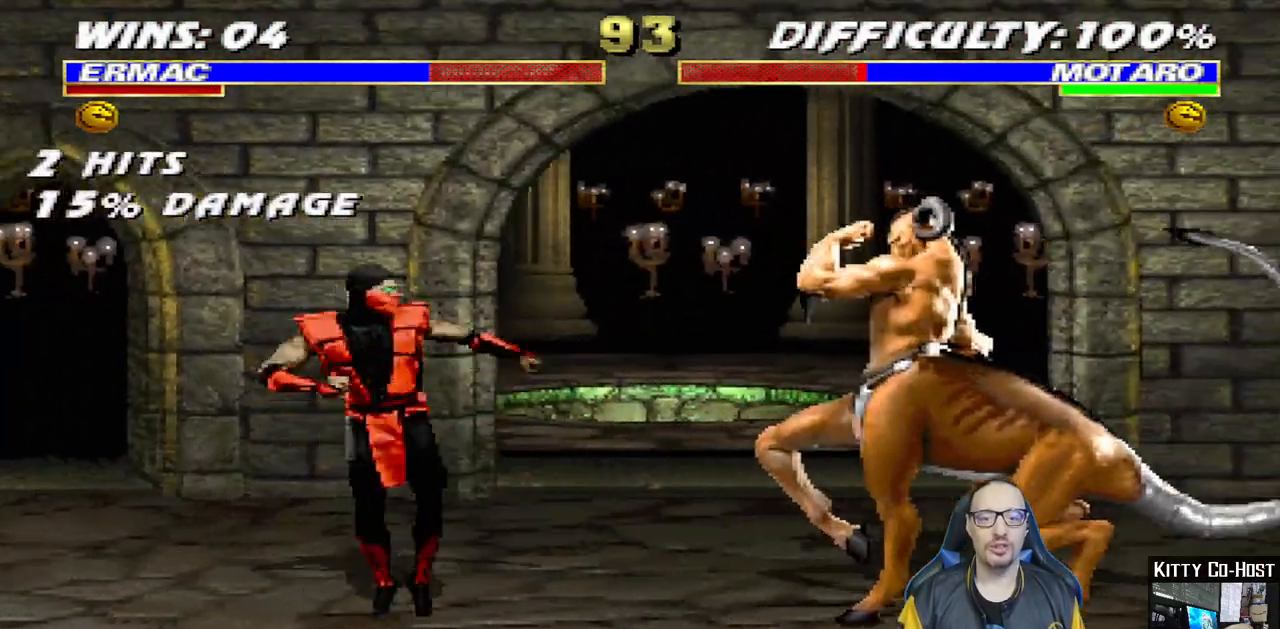
{"dt_ms": 500, "buttons": [], "left_stick": "center", "right_stick": "center", "events": [[150, "DPAD_RIGHT", "down"], [167, "DPAD_UP", "down"], [383, "TRIANGLE", "down"], [417, "DPAD_UP", "up"], [433, "DPAD_RIGHT", "up"], [500, "TRIANGLE", "up"]]}
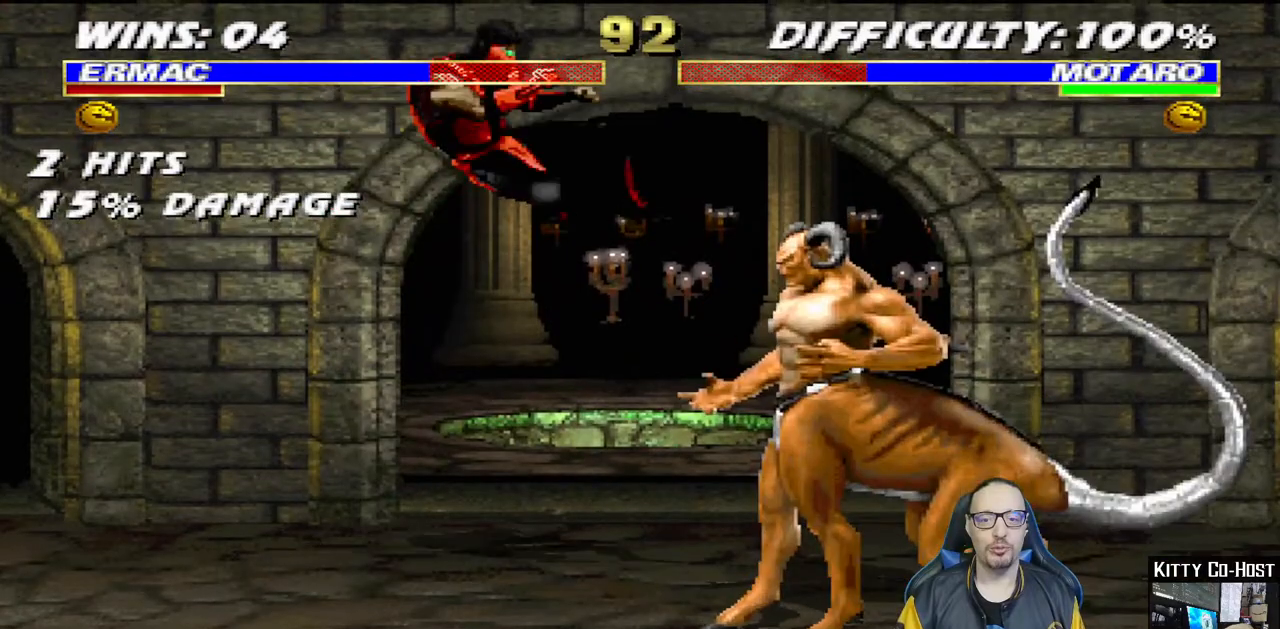
{"dt_ms": 500, "buttons": [], "left_stick": "center", "right_stick": "center", "events": [[50, "TRIANGLE", "down"], [233, "TRIANGLE", "up"]]}
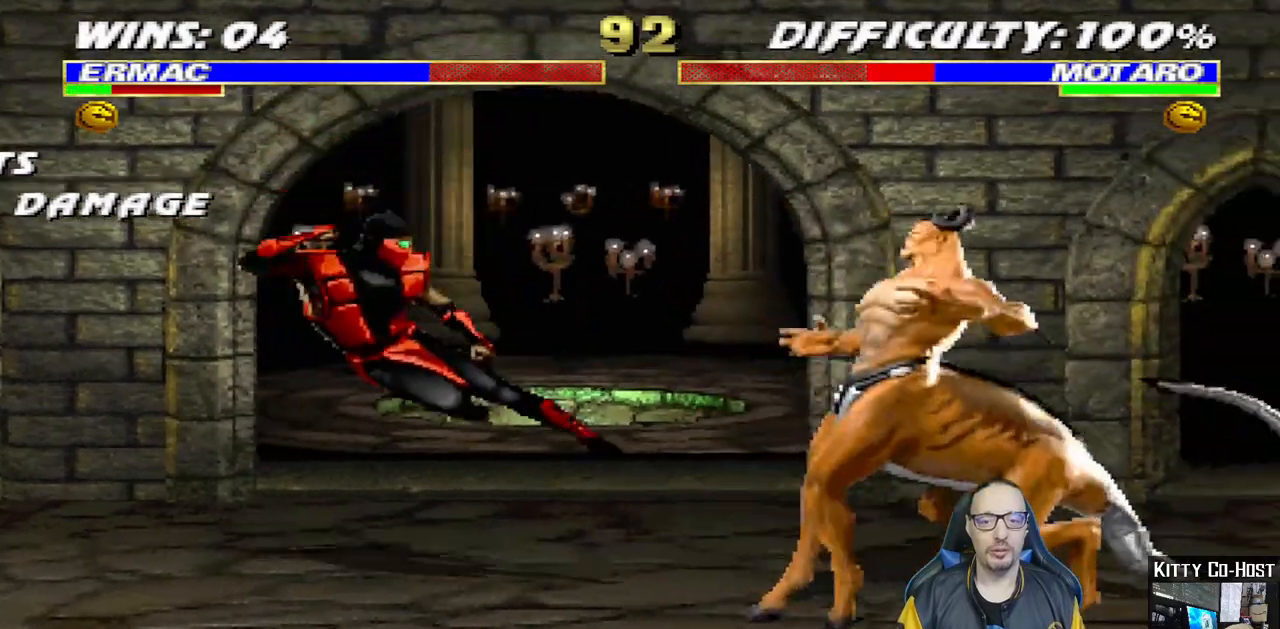
{"dt_ms": 500, "buttons": ["TRIANGLE"], "left_stick": "center", "right_stick": "center", "events": [[17, "DPAD_RIGHT", "down"], [83, "DPAD_UP", "down"], [217, "TRIANGLE", "down"], [333, "TRIANGLE", "up"], [367, "DPAD_UP", "up"], [383, "DPAD_RIGHT", "up"], [383, "TRIANGLE", "down"]]}
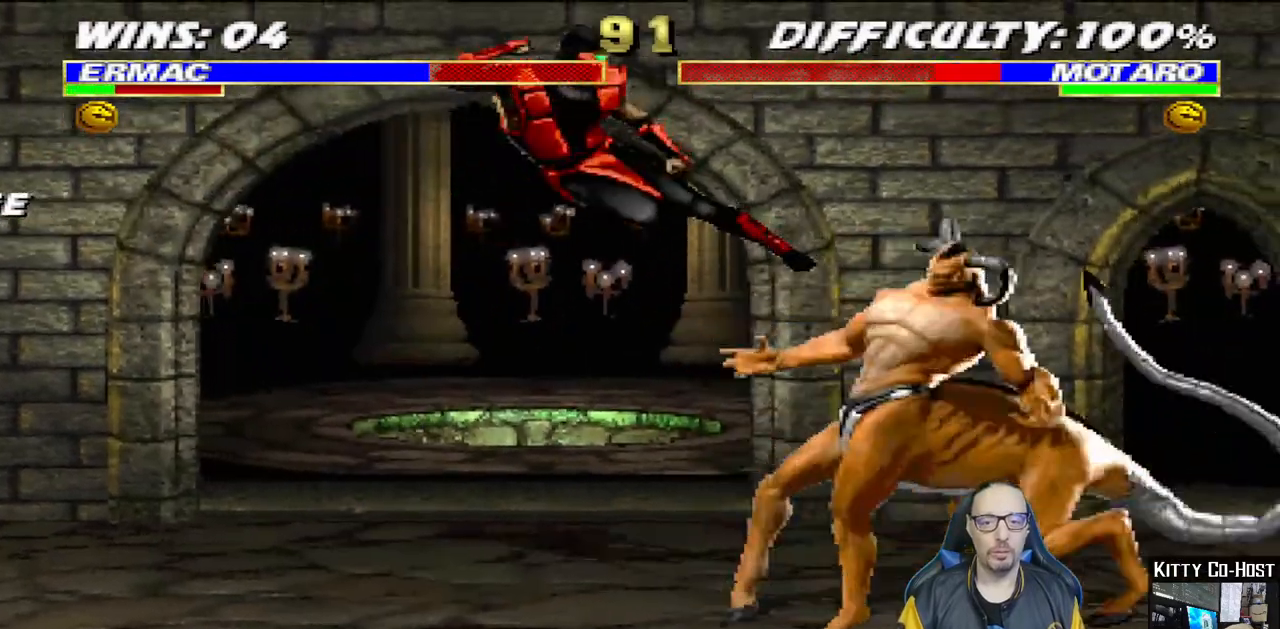
{"dt_ms": 500, "buttons": ["TRIANGLE", "DPAD_UP", "DPAD_RIGHT"], "left_stick": "center", "right_stick": "center", "events": [[83, "TRIANGLE", "up"], [317, "DPAD_RIGHT", "down"], [367, "DPAD_UP", "down"], [467, "TRIANGLE", "down"]]}
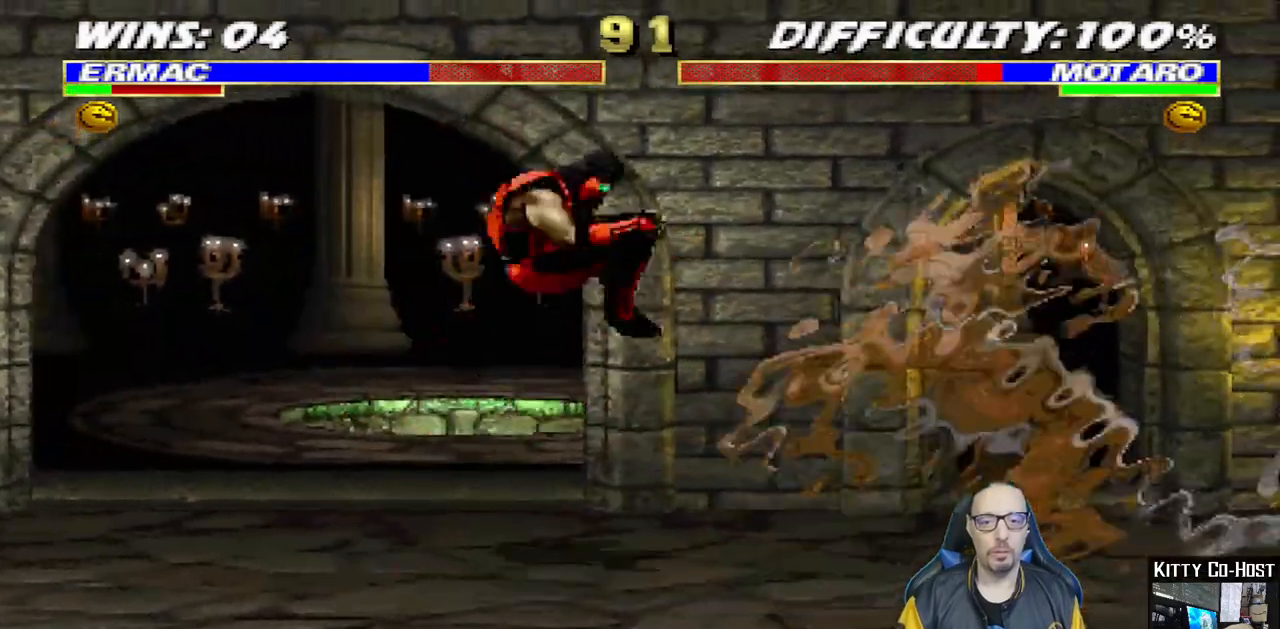
{"dt_ms": 500, "buttons": [], "left_stick": "center", "right_stick": "center"}
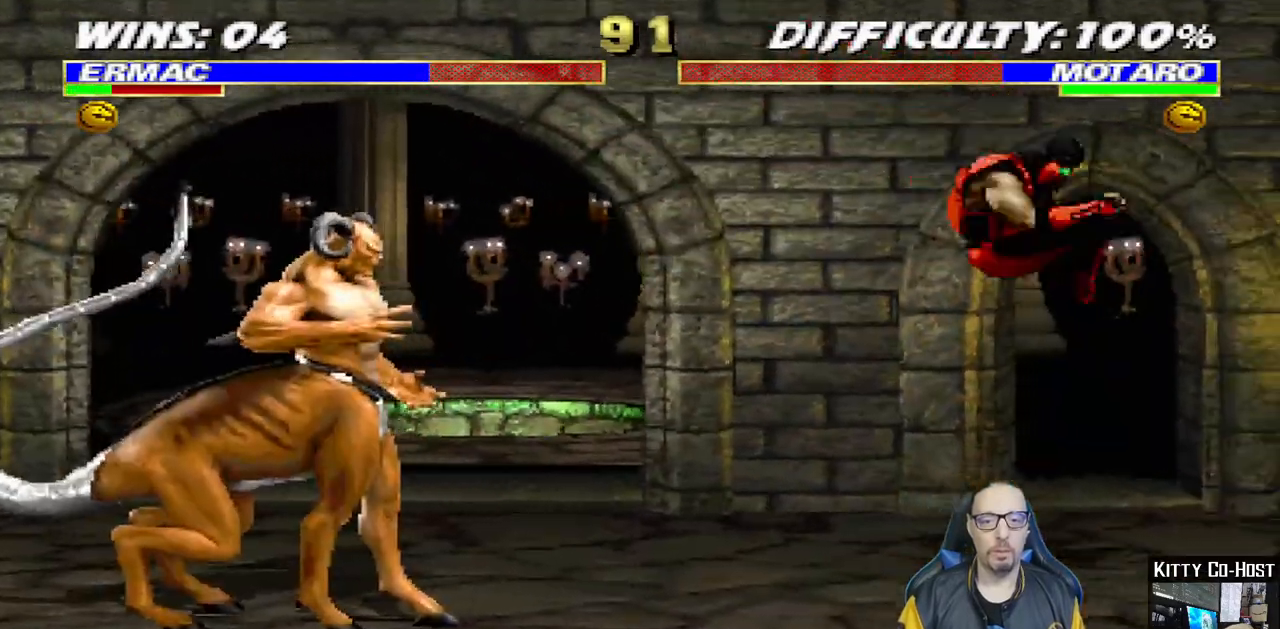
{"dt_ms": 500, "buttons": ["TRIANGLE", "DPAD_UP", "DPAD_LEFT"], "left_stick": "center", "right_stick": "center", "events": [[133, "DPAD_LEFT", "down"], [383, "DPAD_UP", "down"], [467, "TRIANGLE", "down"]]}
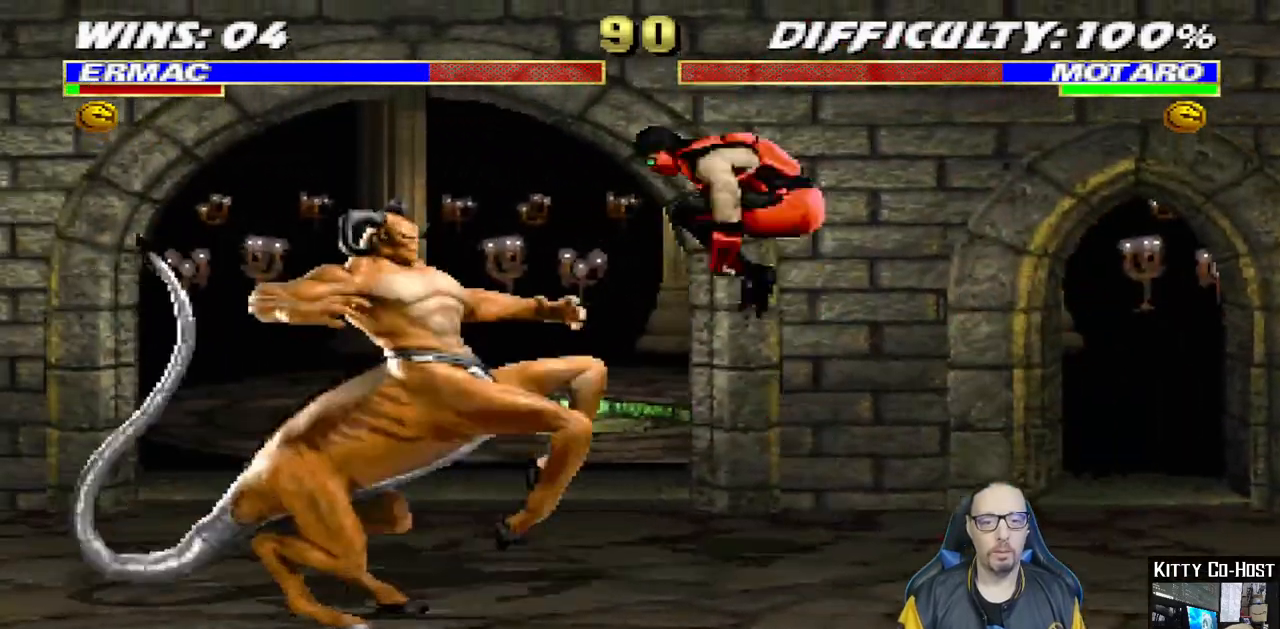
{"dt_ms": 500, "buttons": ["DPAD_DOWN", "DPAD_RIGHT"], "left_stick": "center", "right_stick": "center", "events": [[50, "DPAD_LEFT", "up"], [67, "DPAD_UP", "up"], [367, "TRIANGLE", "up"], [400, "DPAD_DOWN", "down"], [417, "DPAD_RIGHT", "down"]]}
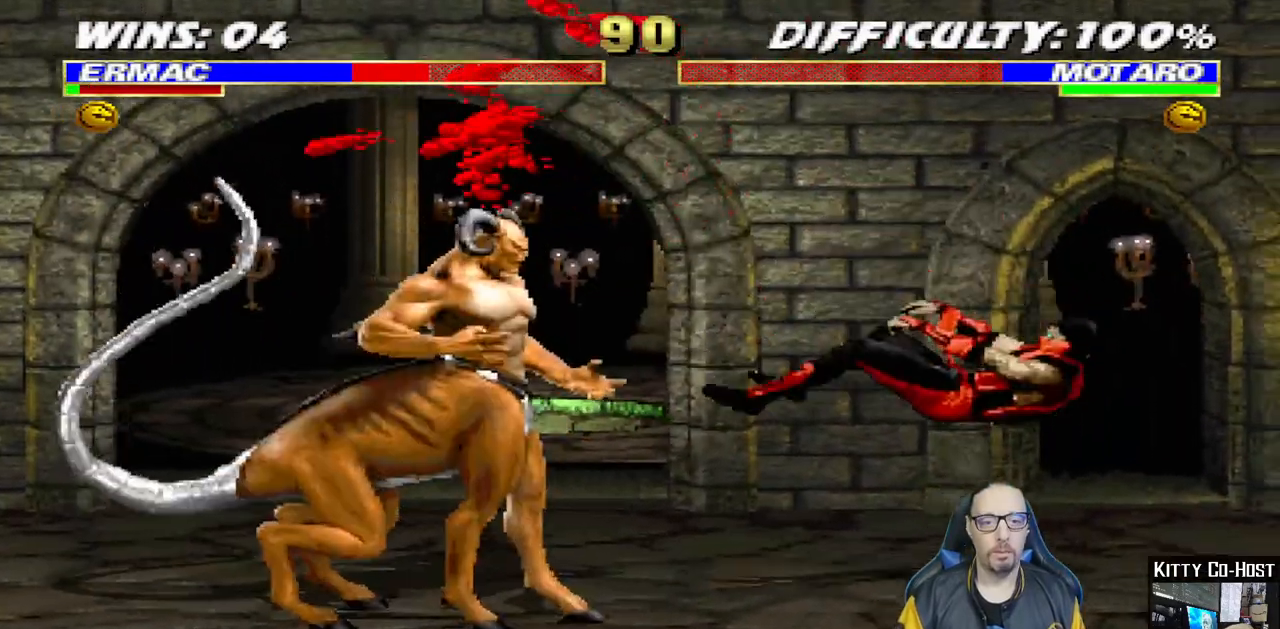
{"dt_ms": 500, "buttons": ["DPAD_DOWN", "DPAD_RIGHT"], "left_stick": "center", "right_stick": "center", "events": []}
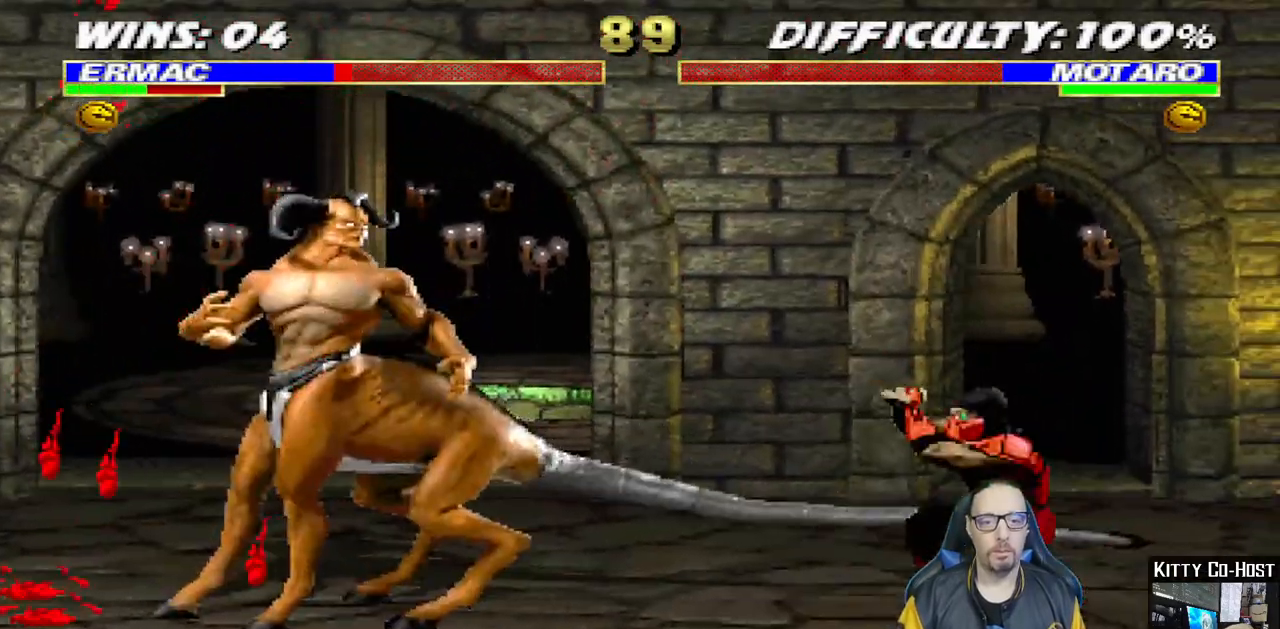
{"dt_ms": 500, "buttons": ["TRIANGLE", "DPAD_LEFT"], "left_stick": "center", "right_stick": "center", "events": [[50, "DPAD_RIGHT", "up"], [67, "DPAD_DOWN", "up"], [133, "DPAD_LEFT", "down"], [500, "TRIANGLE", "down"]]}
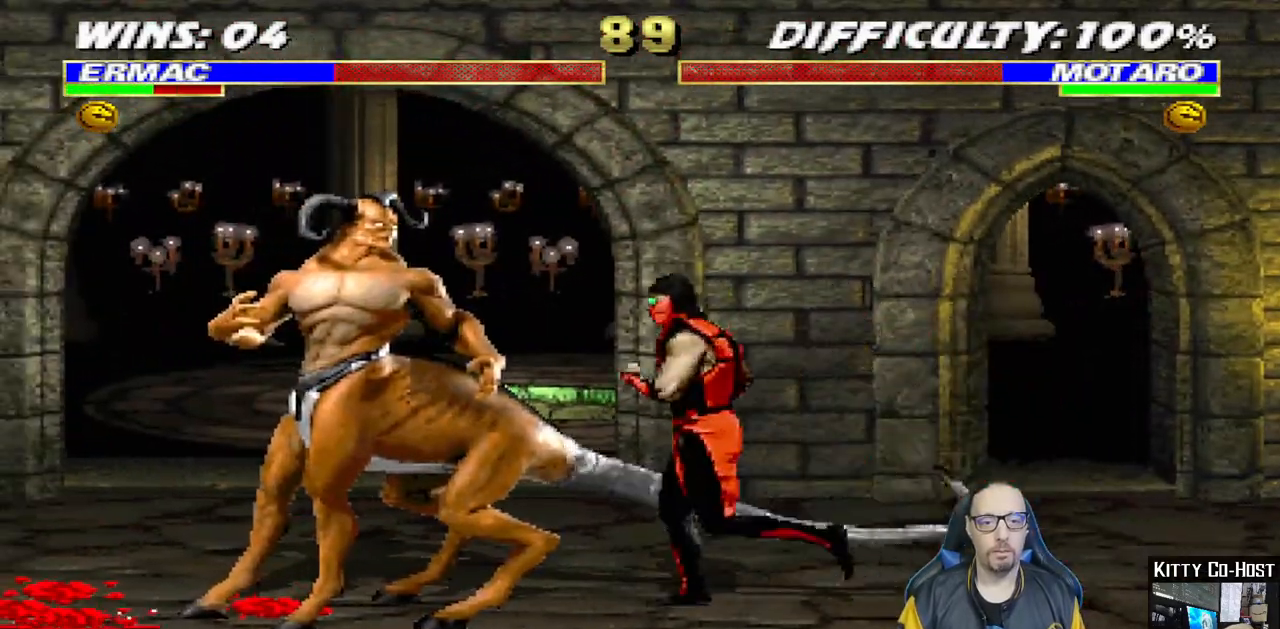
{"dt_ms": 500, "buttons": [], "left_stick": "center", "right_stick": "center"}
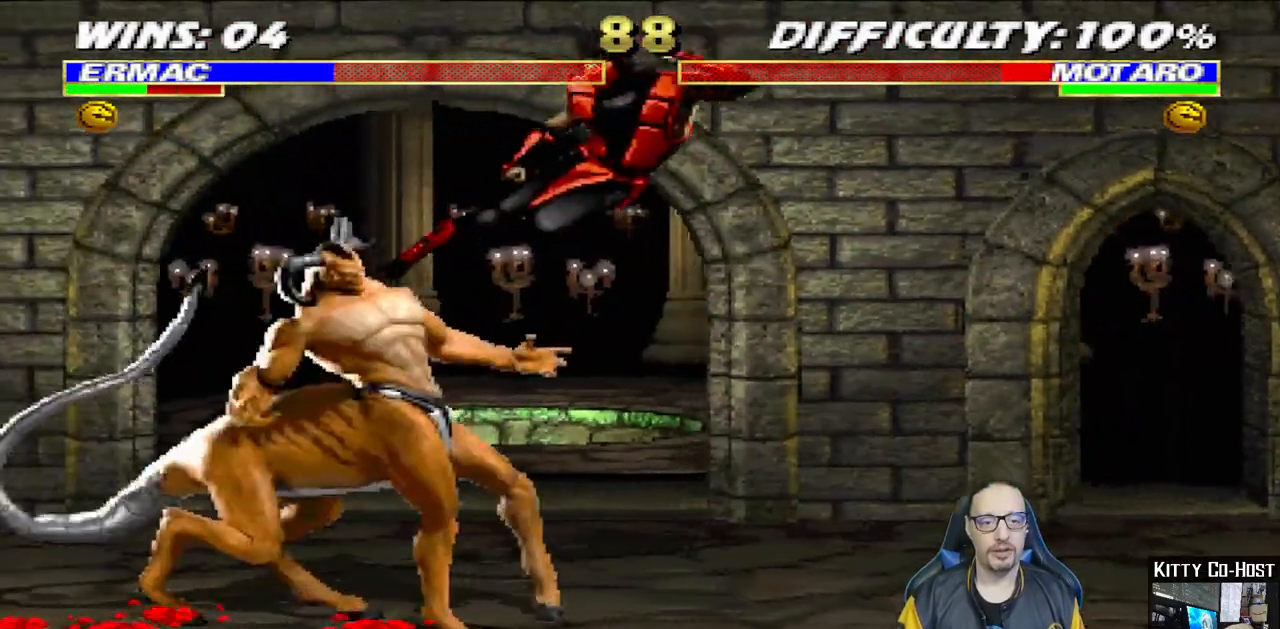
{"dt_ms": 500, "buttons": ["TRIANGLE"], "left_stick": "center", "right_stick": "center", "events": [[33, "TRIANGLE", "down"], [133, "TRIANGLE", "up"], [250, "DPAD_LEFT", "down"], [283, "DPAD_UP", "down"], [367, "TRIANGLE", "down"], [450, "DPAD_LEFT", "up"], [467, "DPAD_UP", "up"]]}
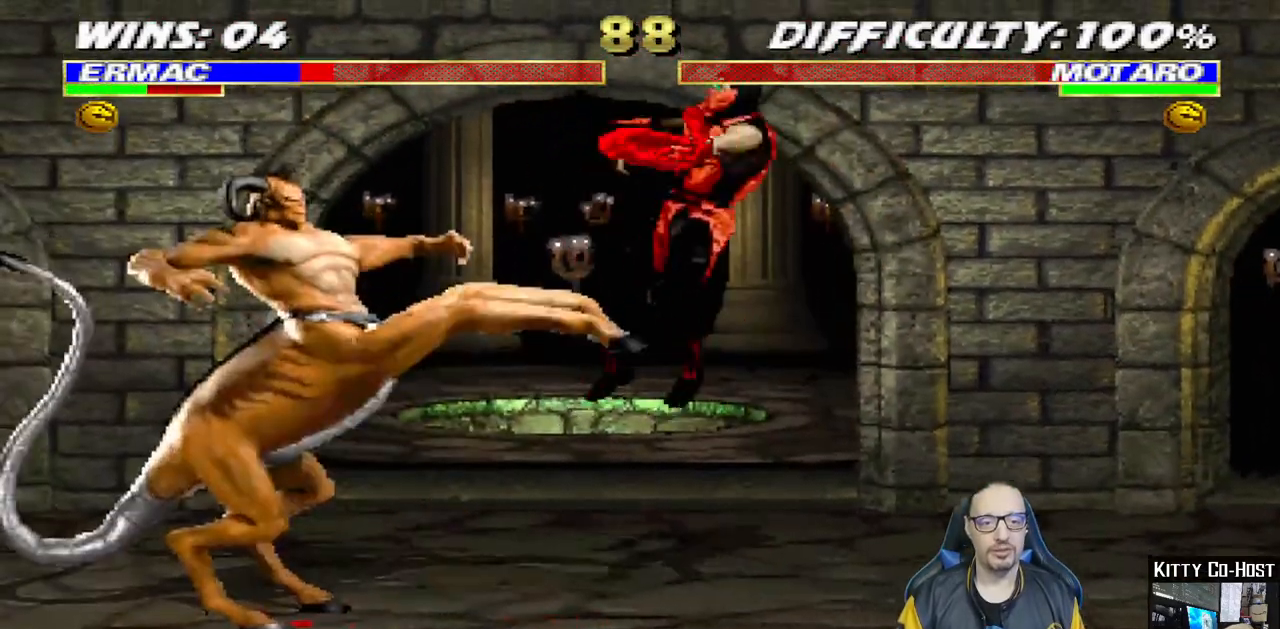
{"dt_ms": 500, "buttons": ["DPAD_DOWN", "DPAD_RIGHT"], "left_stick": "center", "right_stick": "center", "events": [[200, "TRIANGLE", "up"], [283, "DPAD_DOWN", "down"], [283, "DPAD_RIGHT", "down"]]}
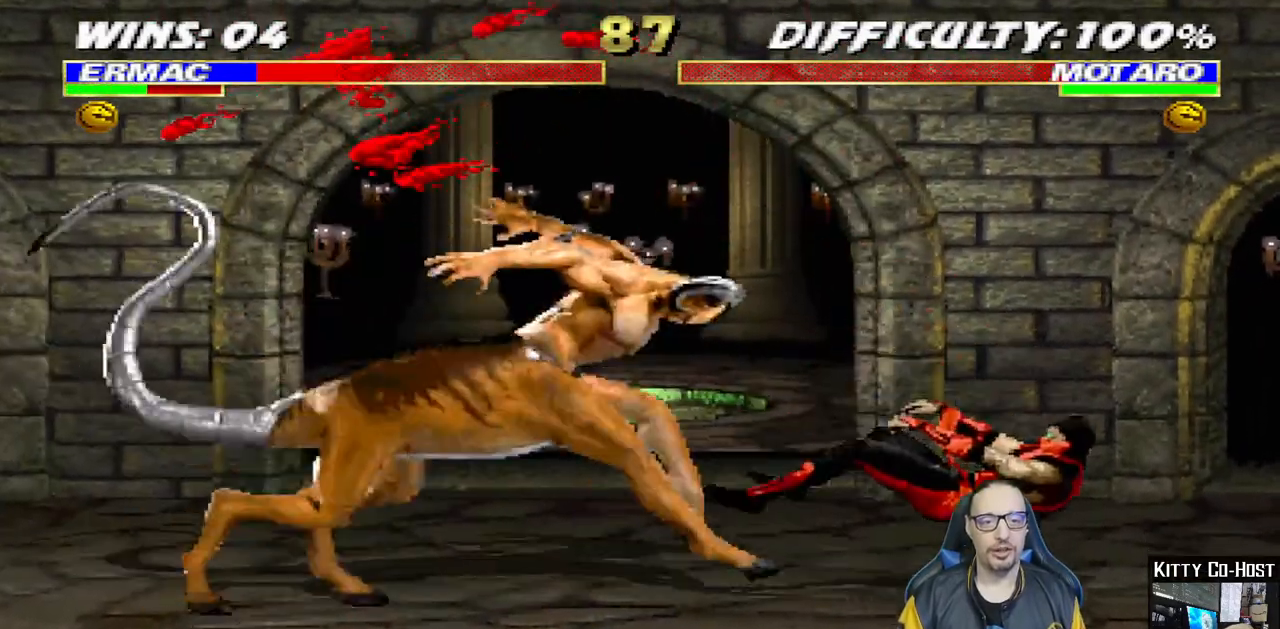
{"dt_ms": 1000, "buttons": ["DPAD_UP", "DPAD_RIGHT"], "left_stick": "center", "right_stick": "center"}
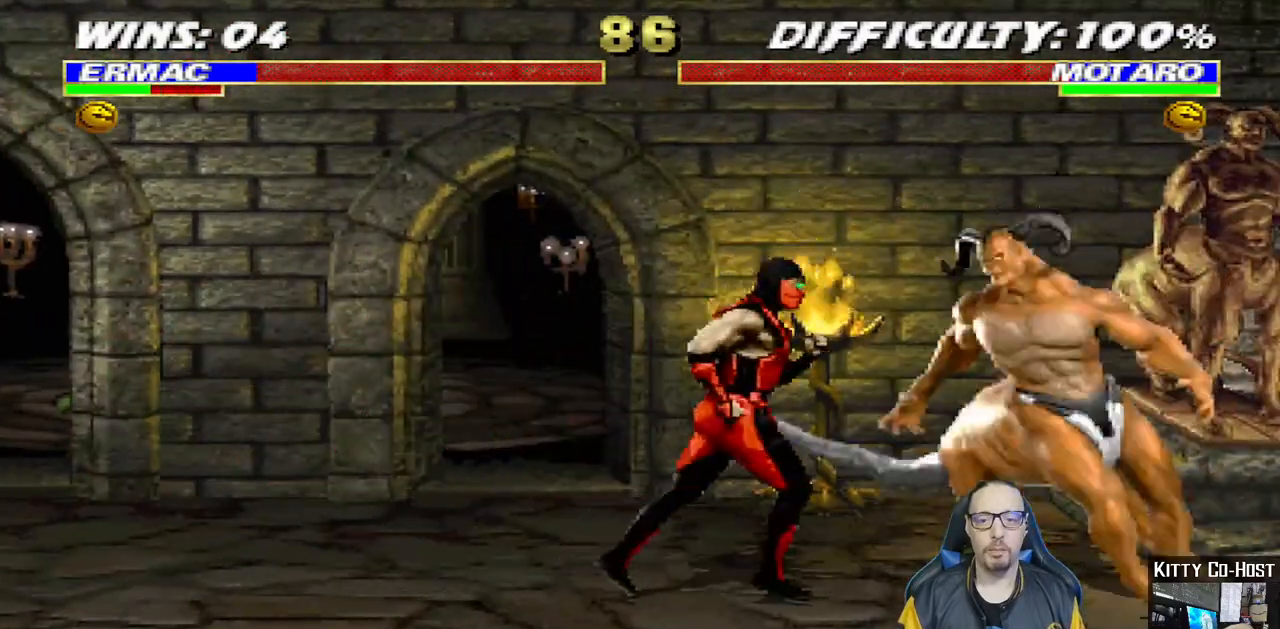
{"dt_ms": 500, "buttons": ["SQUARE", "DPAD_LEFT"], "left_stick": "center", "right_stick": "center", "events": [[50, "SQUARE", "down"], [83, "DPAD_RIGHT", "up"], [133, "DPAD_UP", "up"], [150, "SQUARE", "up"], [250, "SQUARE", "down"], [283, "DPAD_LEFT", "down"], [333, "SQUARE", "up"], [433, "SQUARE", "down"]]}
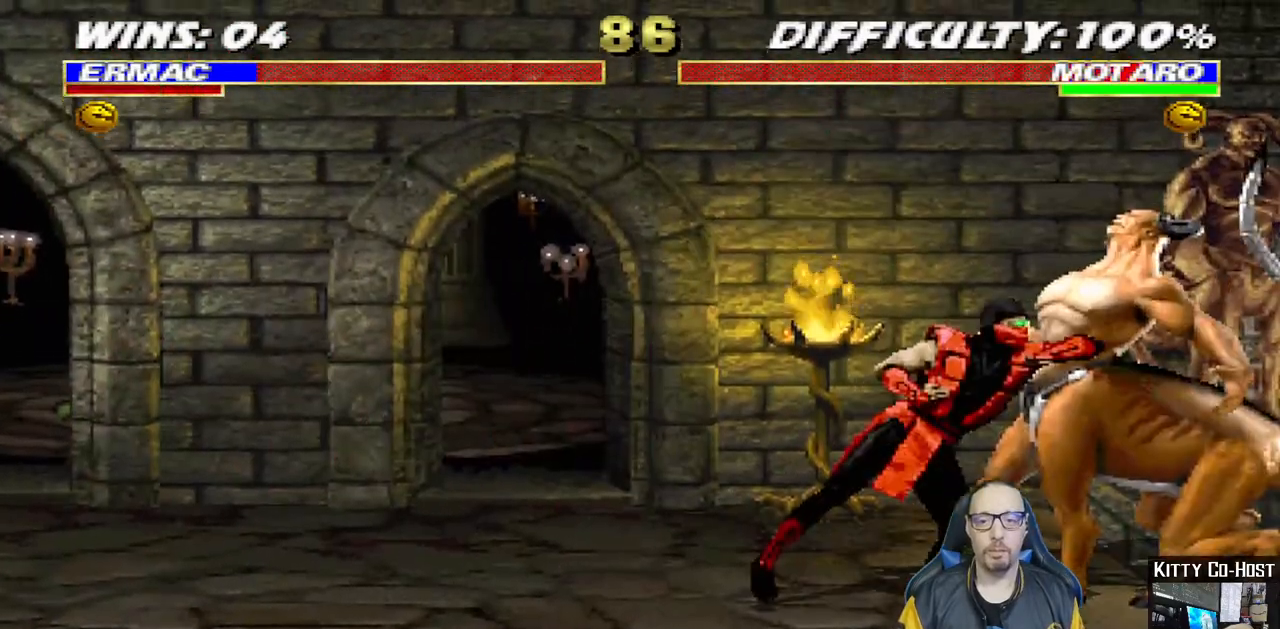
{"dt_ms": 500, "buttons": ["DPAD_LEFT"], "left_stick": "center", "right_stick": "center", "events": [[33, "CROSS", "down"], [50, "SQUARE", "up"], [150, "CROSS", "up"], [183, "CIRCLE", "down"], [217, "CIRCLE", "up"], [217, "TRIANGLE", "down"], [317, "CIRCLE", "down"], [333, "TRIANGLE", "up"], [350, "CIRCLE", "up"], [383, "CIRCLE", "down"], [400, "TRIANGLE", "down"], [483, "TRIANGLE", "up"], [500, "CIRCLE", "up"]]}
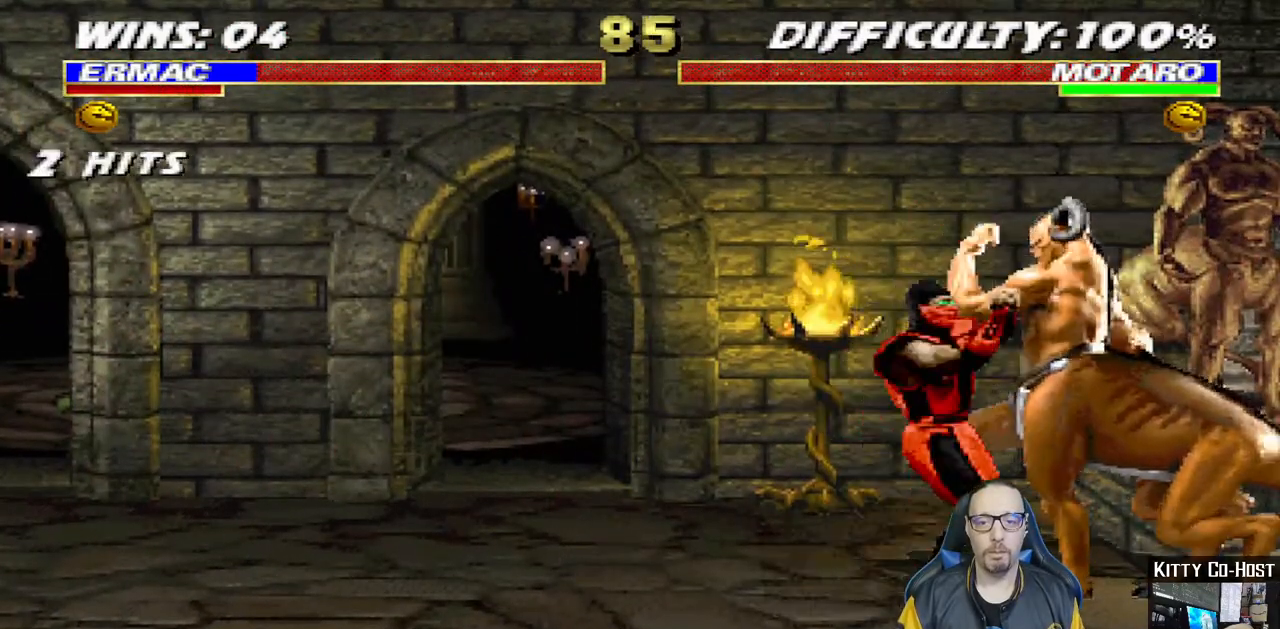
{"dt_ms": 500, "buttons": [], "left_stick": "center", "right_stick": "center", "events": [[67, "CIRCLE", "down"], [67, "TRIANGLE", "down"], [150, "CIRCLE", "up"], [150, "TRIANGLE", "up"], [217, "CIRCLE", "down"], [217, "TRIANGLE", "down"], [317, "CIRCLE", "up"], [317, "TRIANGLE", "up"], [333, "DPAD_LEFT", "up"]]}
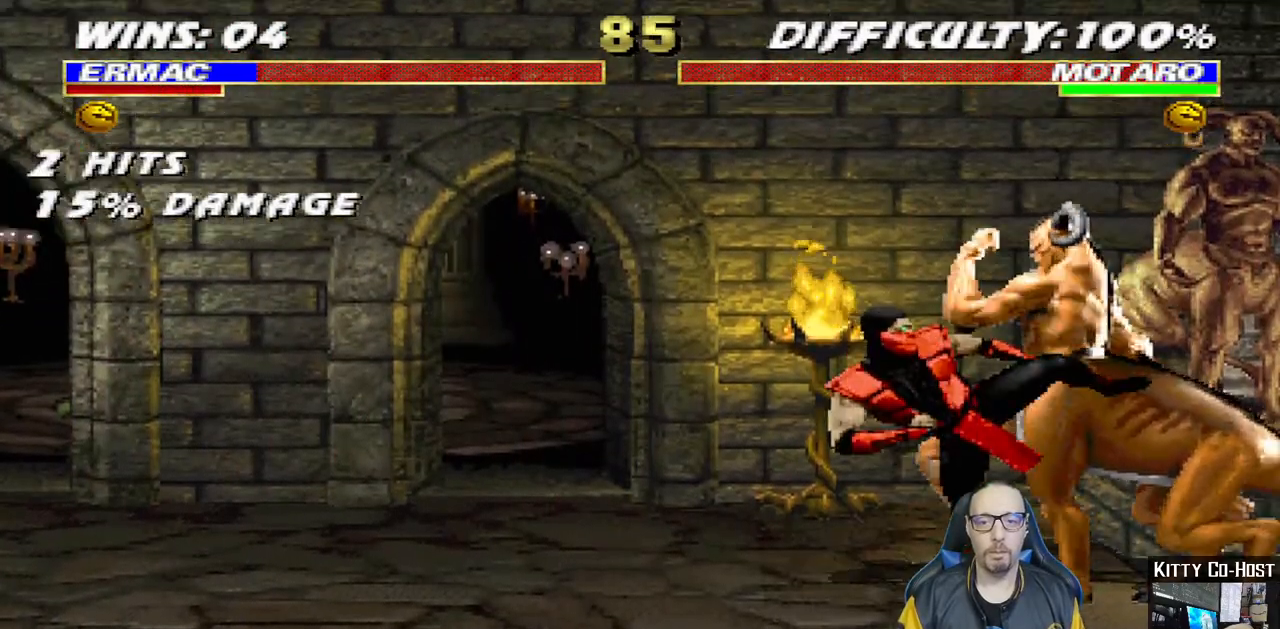
{"dt_ms": 500, "buttons": ["DPAD_UP", "DPAD_RIGHT"], "left_stick": "center", "right_stick": "center", "events": [[83, "DPAD_RIGHT", "down"], [100, "DPAD_UP", "down"]]}
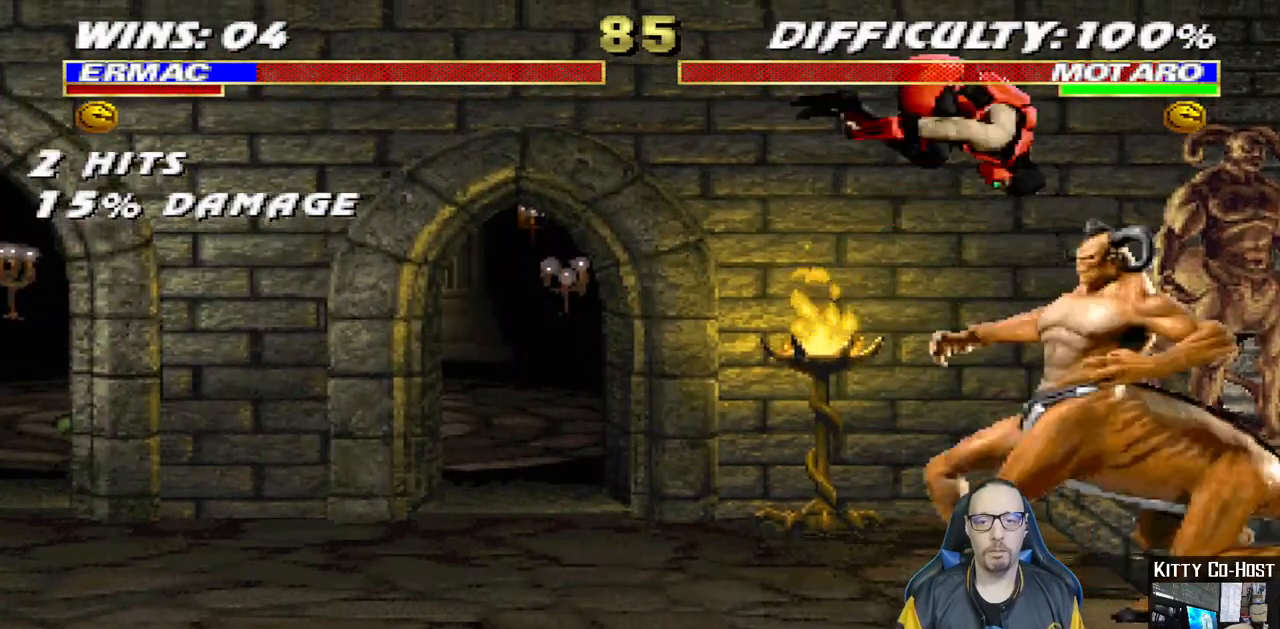
{"dt_ms": 500, "buttons": ["DPAD_LEFT"], "left_stick": "center", "right_stick": "center", "events": [[133, "DPAD_UP", "up"], [150, "DPAD_RIGHT", "up"], [183, "SQUARE", "down"], [283, "SQUARE", "up"], [367, "SQUARE", "down"], [400, "DPAD_LEFT", "down"], [417, "SQUARE", "up"]]}
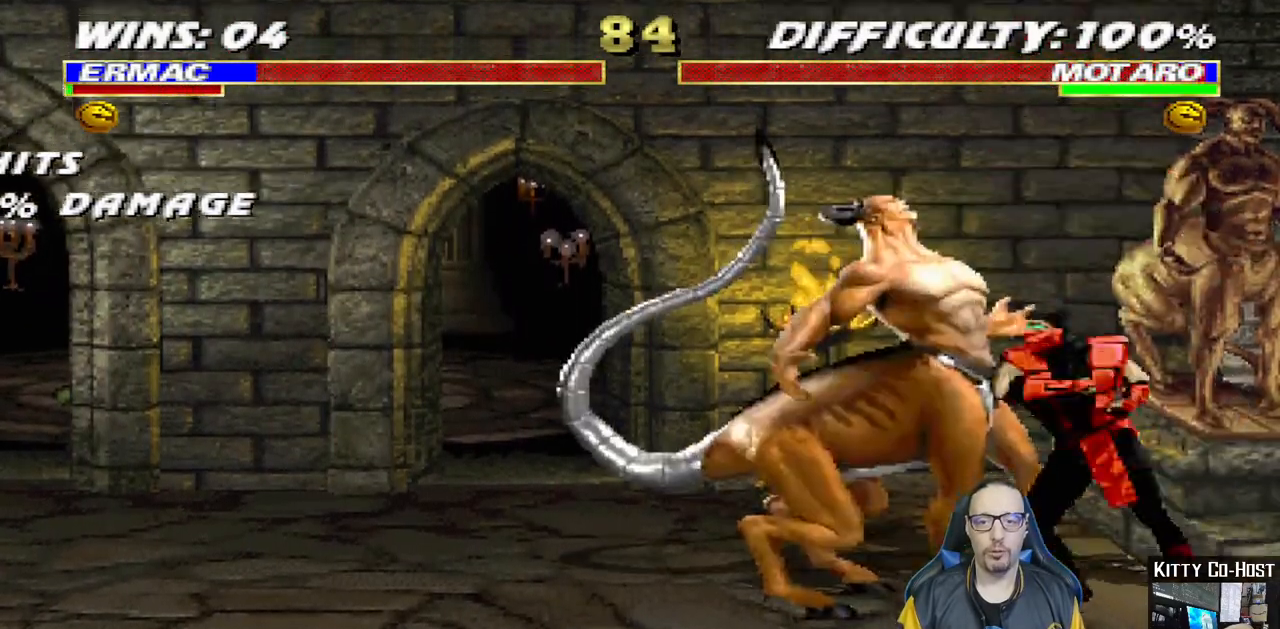
{"dt_ms": 500, "buttons": ["CIRCLE", "TRIANGLE", "DPAD_RIGHT"], "left_stick": "center", "right_stick": "center", "events": [[17, "SQUARE", "down"], [67, "left_stick", "down"], [100, "CROSS", "down"], [117, "SQUARE", "up"], [167, "CROSS", "up"], [167, "left_stick", "center"], [217, "CIRCLE", "down"], [217, "DPAD_UP", "down"], [250, "TRIANGLE", "down"], [300, "DPAD_LEFT", "up"], [300, "DPAD_UP", "up"], [317, "DPAD_RIGHT", "down"], [367, "TRIANGLE", "up"], [450, "TRIANGLE", "down"]]}
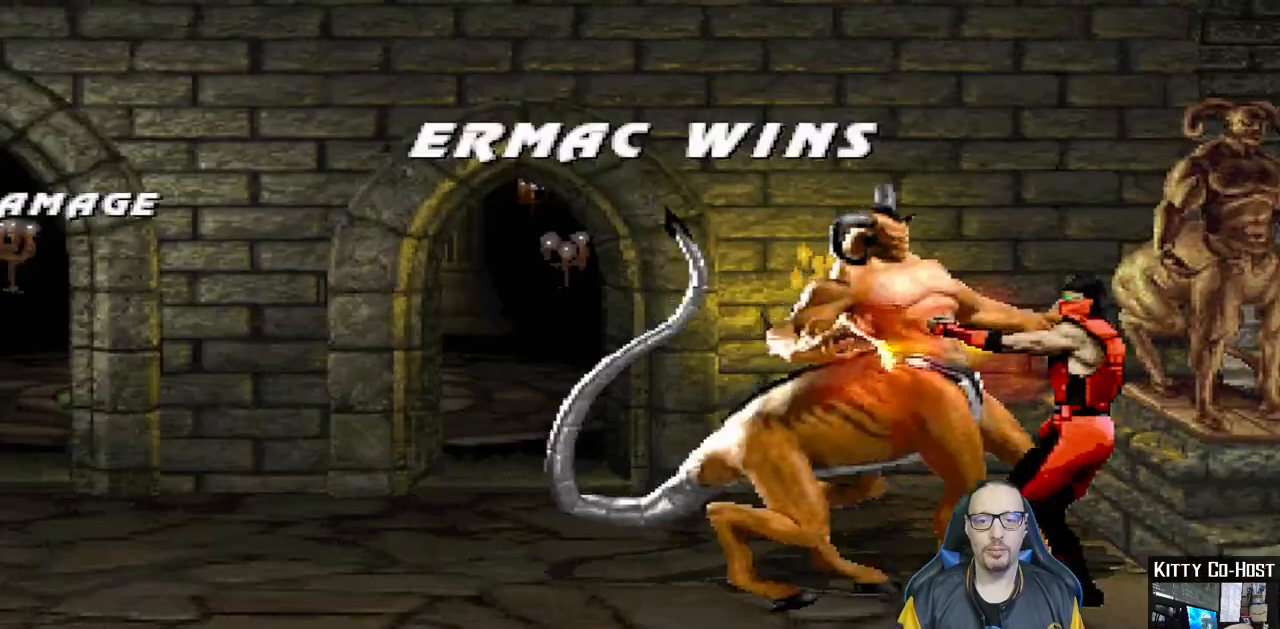
{"dt_ms": 500, "buttons": [], "left_stick": "center", "right_stick": "center"}
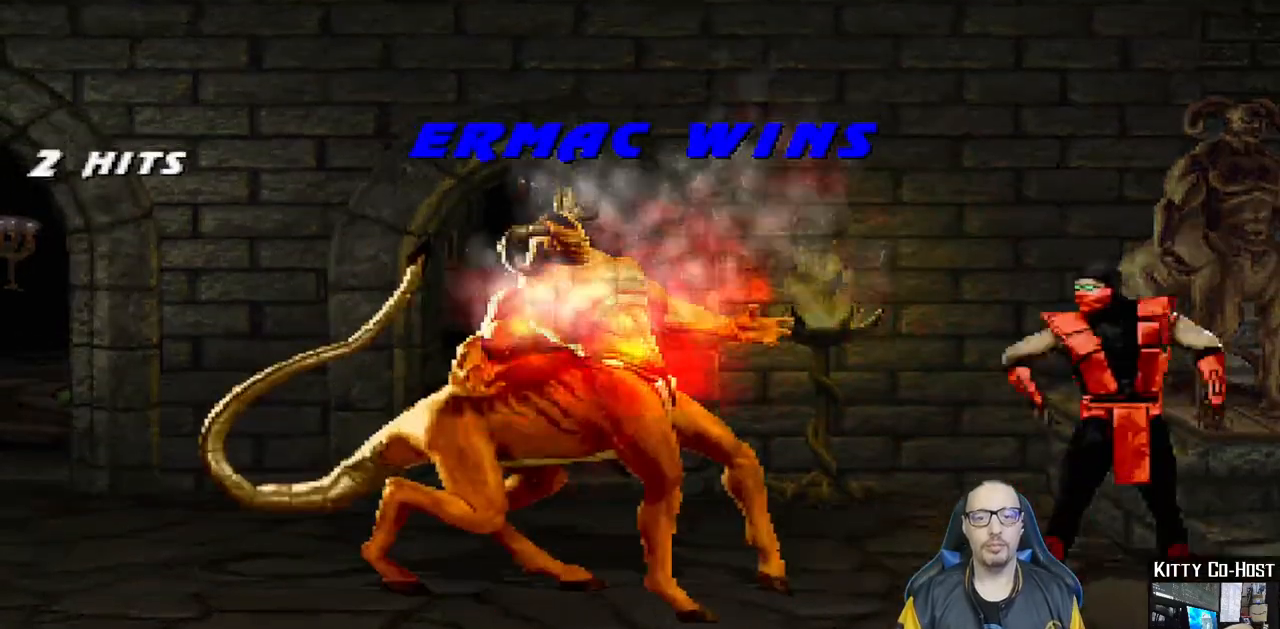
{"dt_ms": 500, "buttons": [], "left_stick": "center", "right_stick": "center", "events": []}
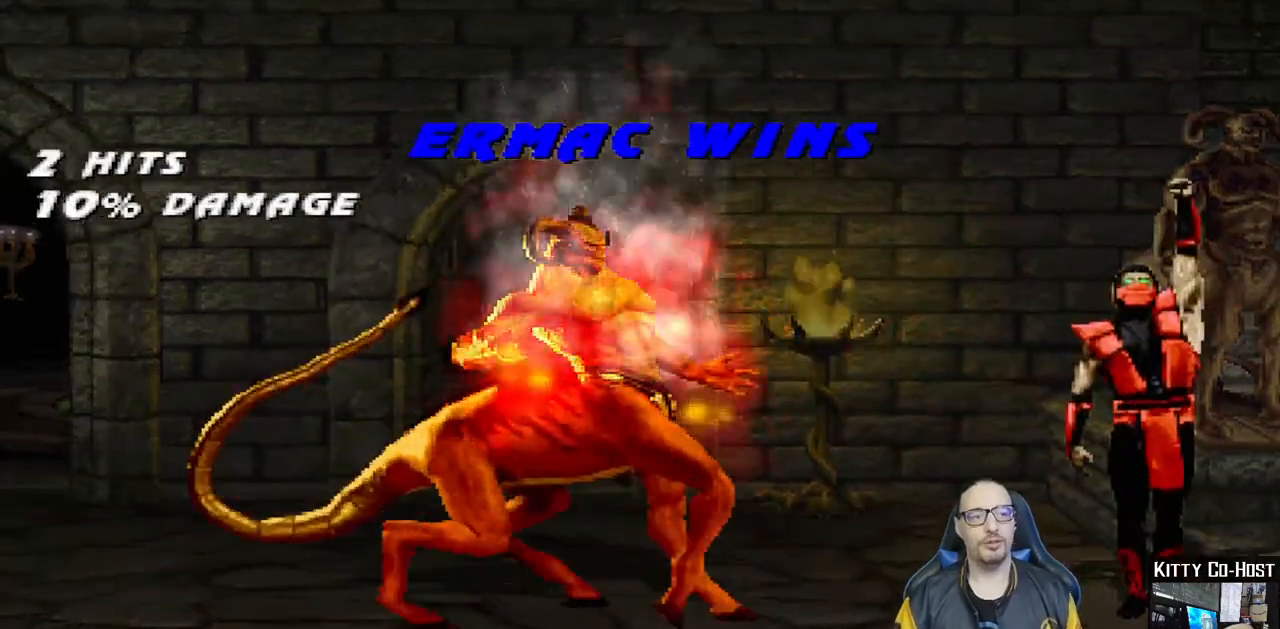
{"dt_ms": 500, "buttons": [], "left_stick": "center", "right_stick": "center", "events": []}
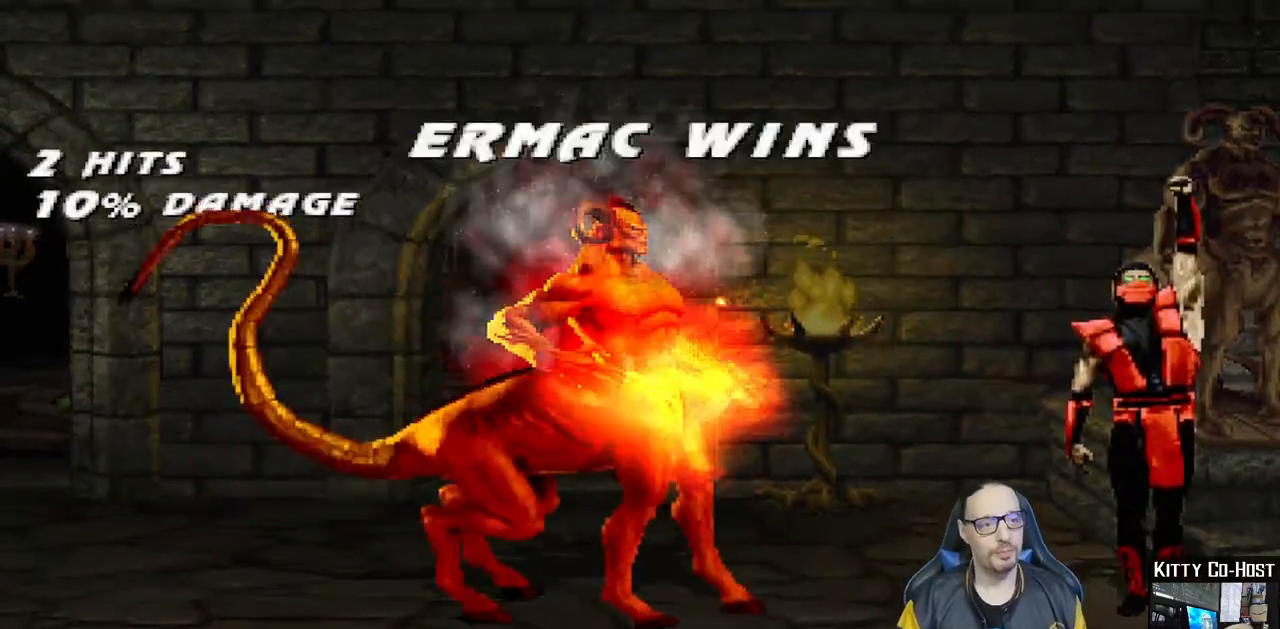
{"dt_ms": 500, "buttons": [], "left_stick": "center", "right_stick": "center", "events": []}
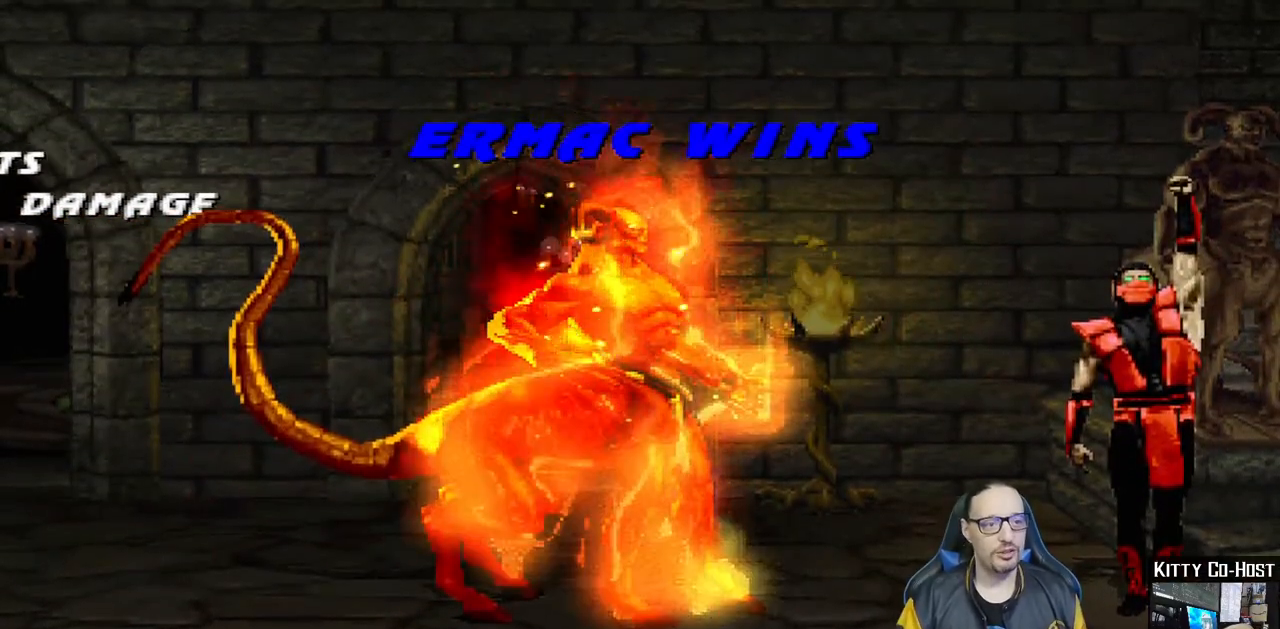
{"dt_ms": 500, "buttons": [], "left_stick": "center", "right_stick": "center", "events": [[317, "CROSS", "down"], [467, "CROSS", "up"]]}
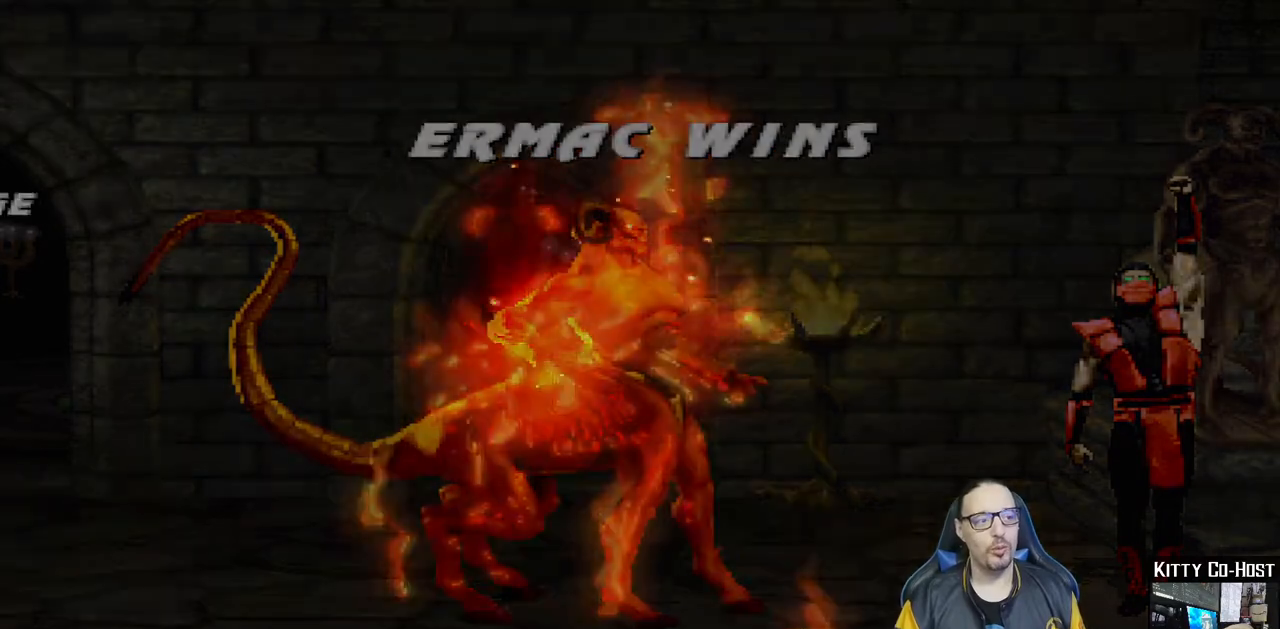
{"dt_ms": 500, "buttons": [], "left_stick": "center", "right_stick": "center", "events": []}
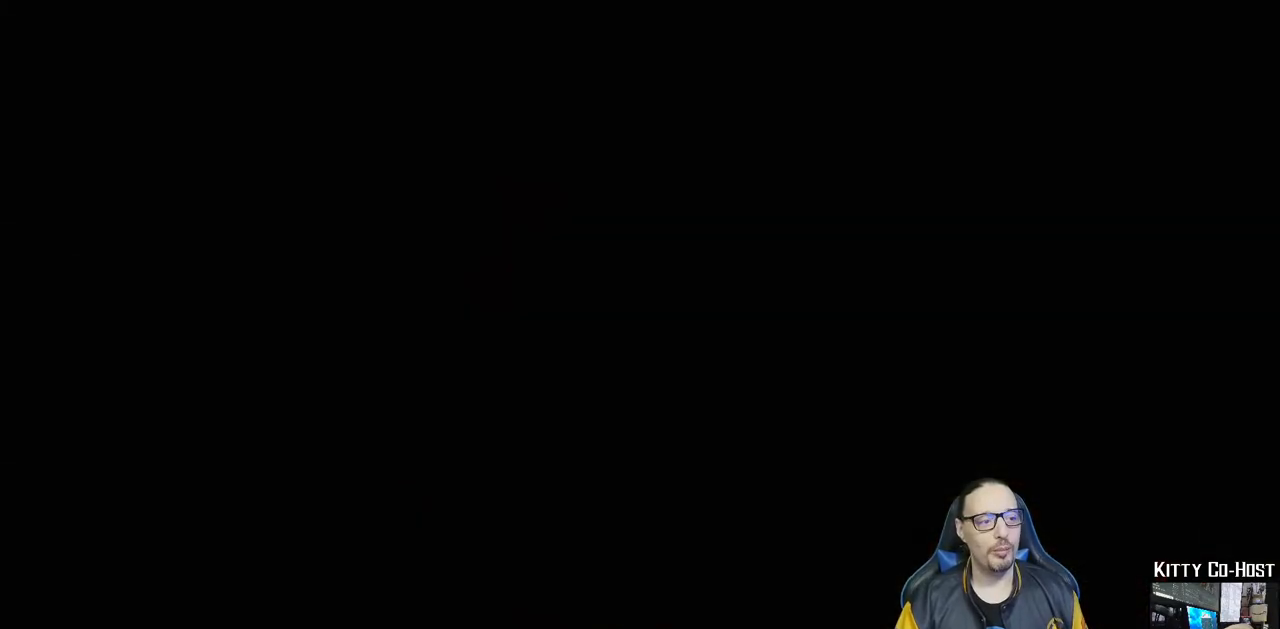
{"dt_ms": 500, "buttons": [], "left_stick": "center", "right_stick": "center", "events": []}
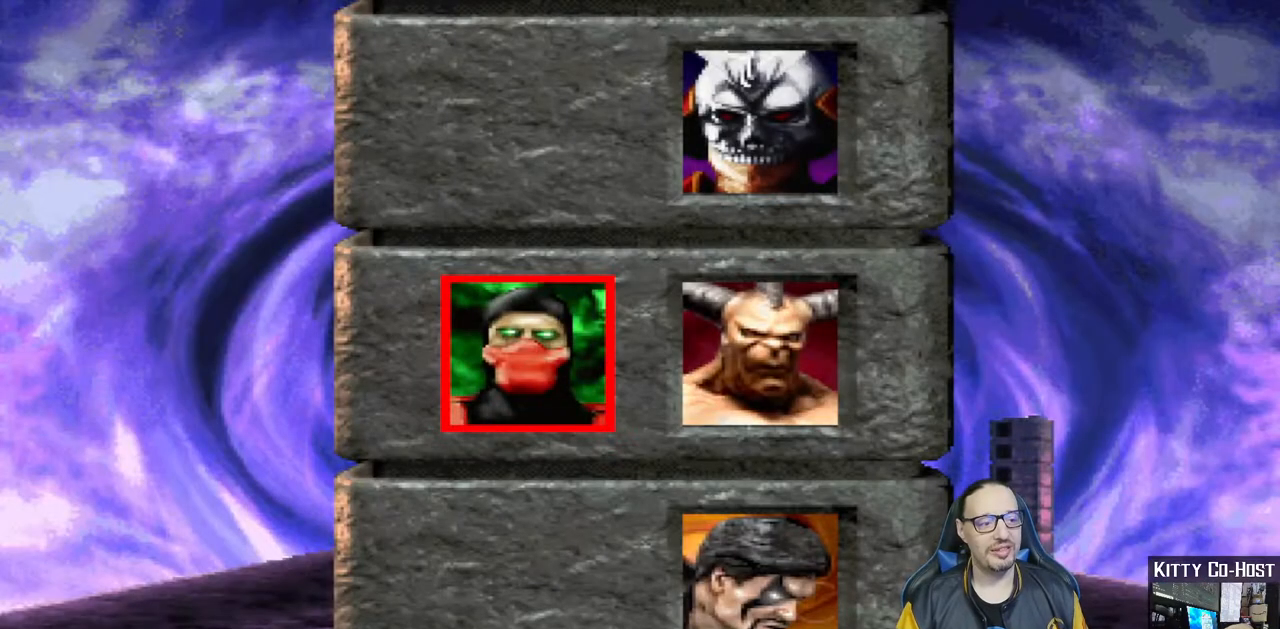
{"dt_ms": 500, "buttons": [], "left_stick": "center", "right_stick": "center", "events": [[333, "CROSS", "down"], [483, "CROSS", "up"]]}